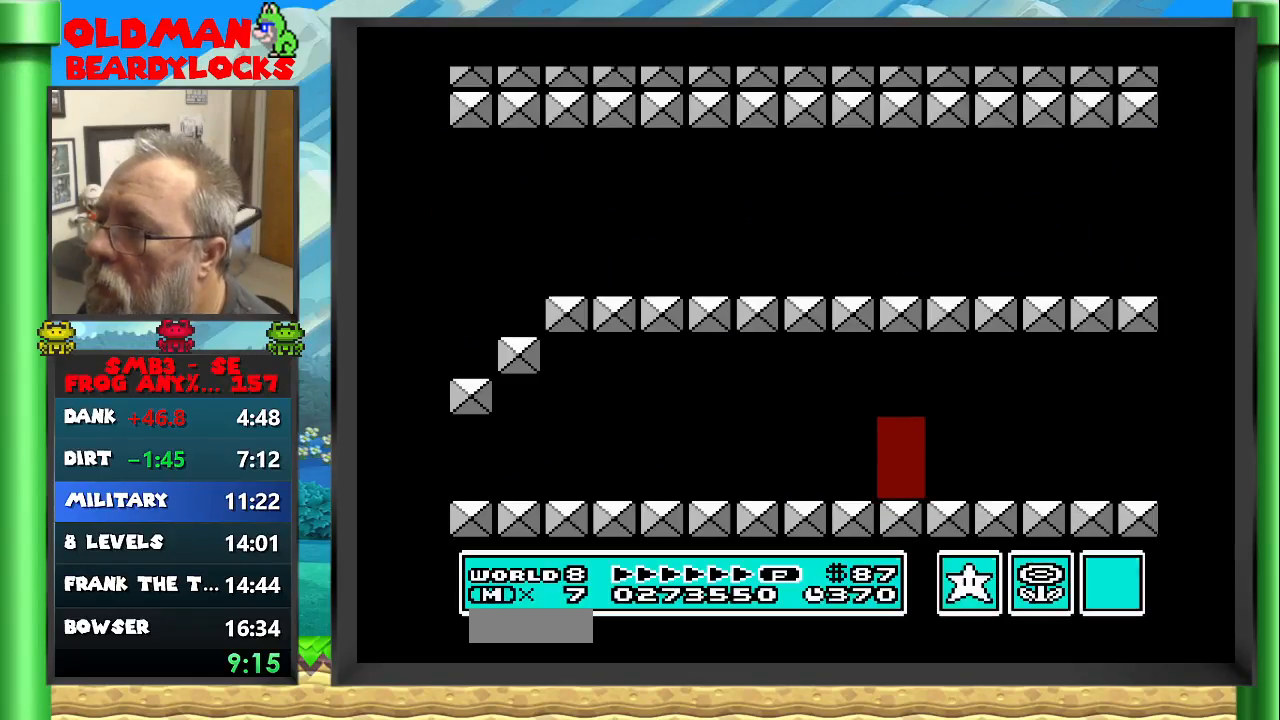
Gameplay with a controller (Nintendo layout); each line is a JSON object with the inputs held at the frame after it. "events" lists button and stick changes between this image and that frame as [ms after this image, input, new state], when the widget could be followed in between. Not read: L3 R3 START.
{"buttons": ["A", "B", "DPAD_RIGHT"], "events": [[283, "A", "down"]]}
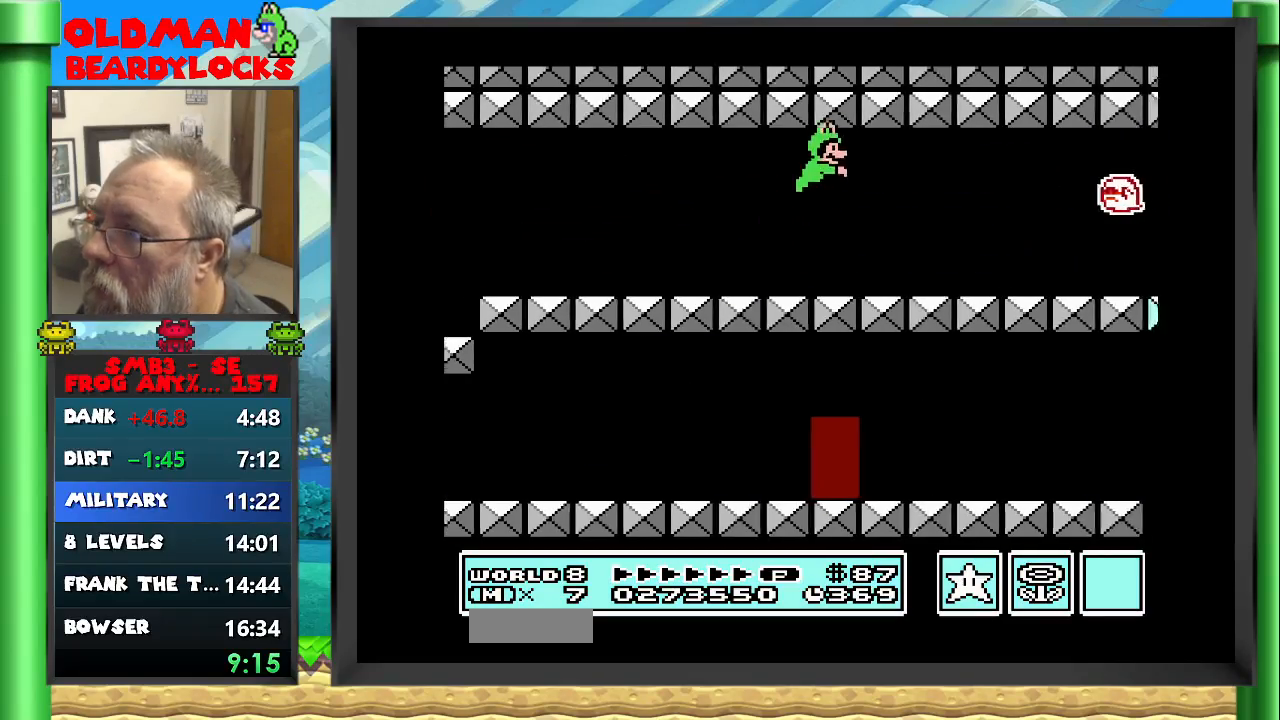
{"buttons": ["B", "DPAD_RIGHT"], "events": [[117, "A", "up"]]}
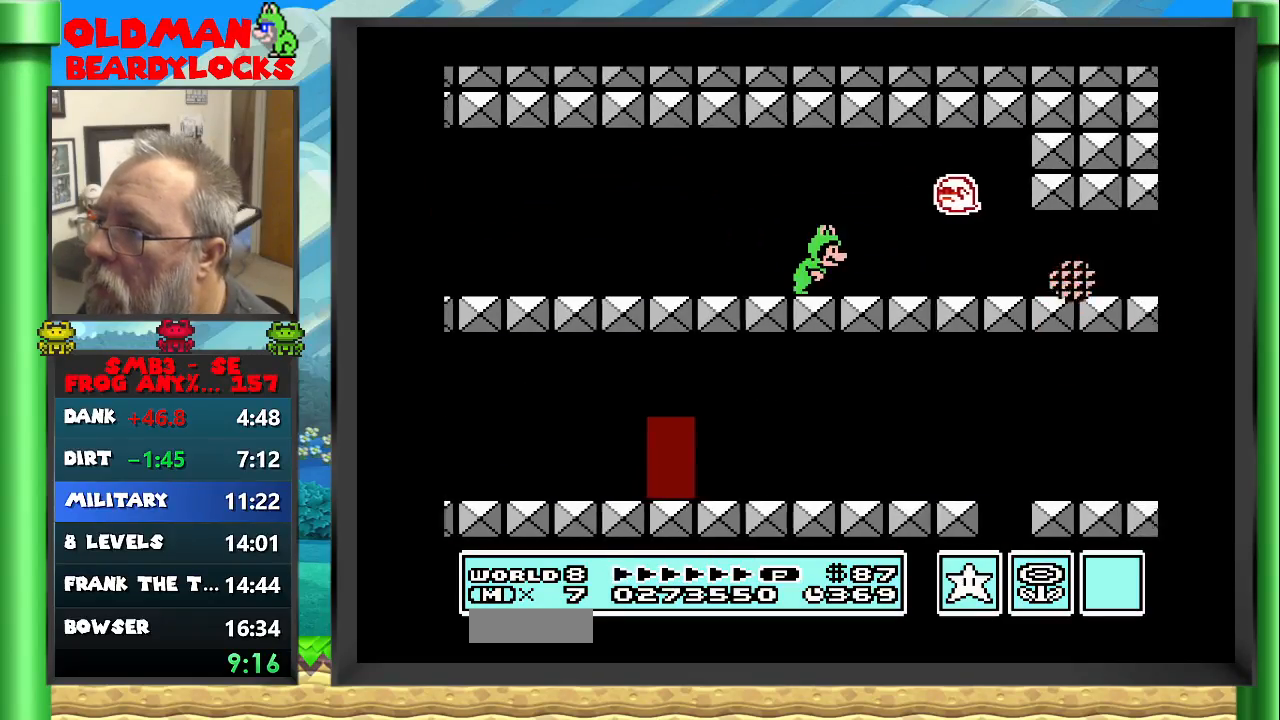
{"buttons": ["B", "DPAD_RIGHT"], "events": []}
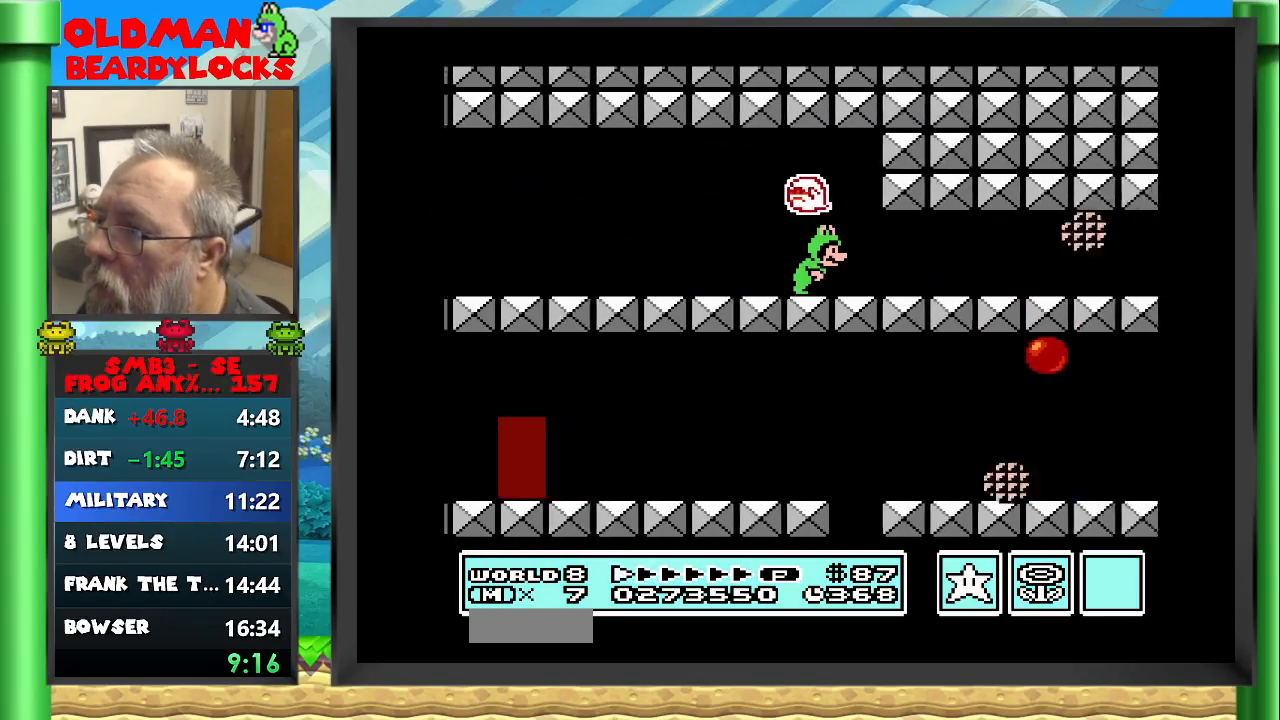
{"buttons": ["B", "DPAD_RIGHT"], "events": [[200, "A", "down"], [283, "A", "up"]]}
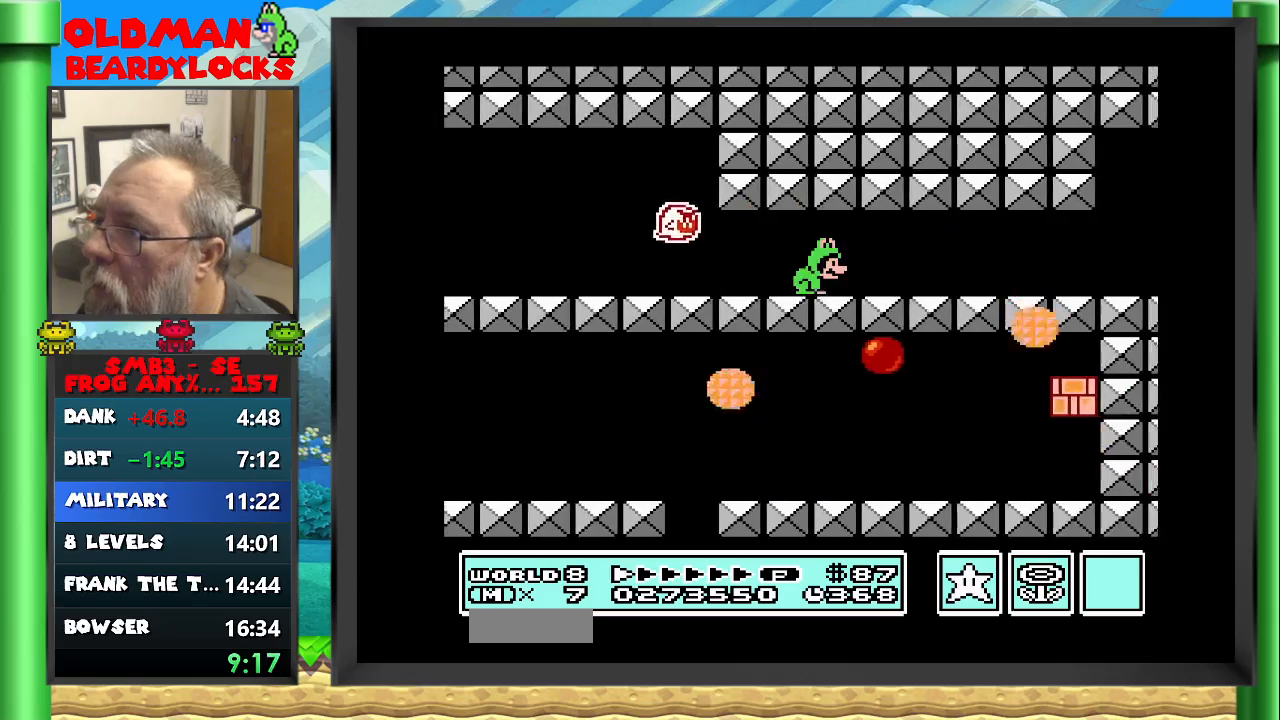
{"buttons": ["B", "DPAD_RIGHT"], "events": [[317, "A", "down"], [433, "A", "up"]]}
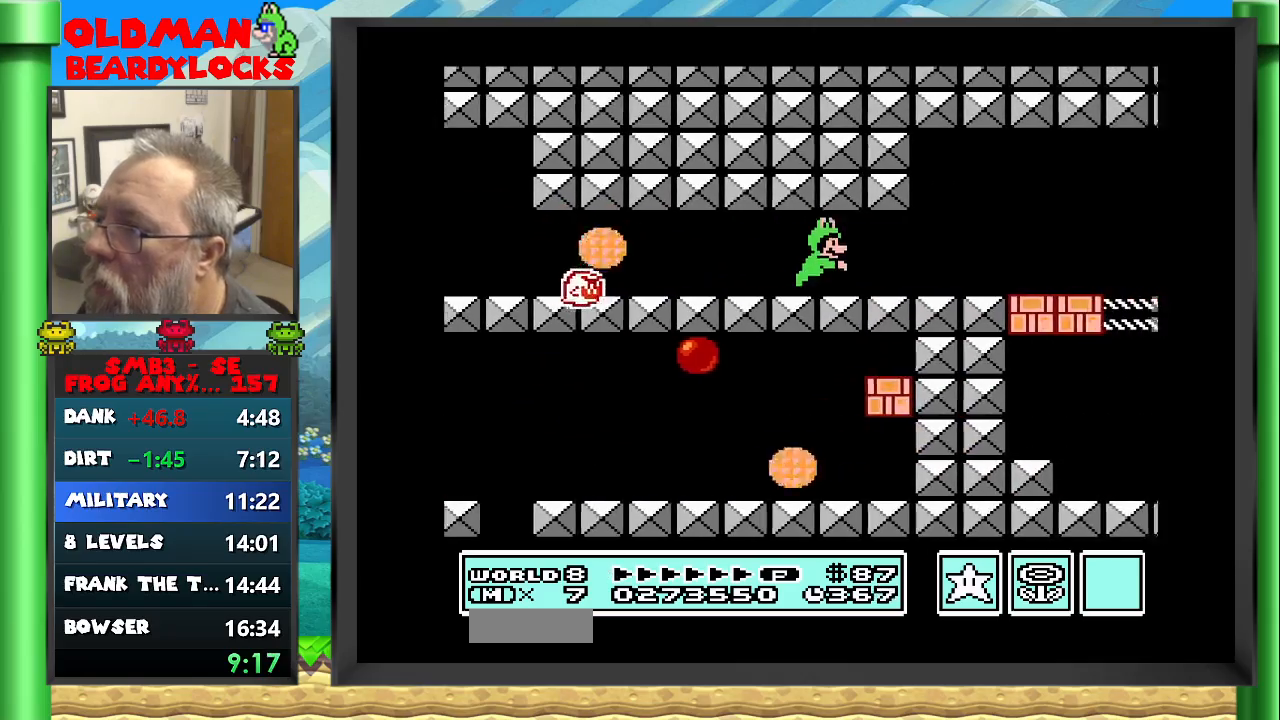
{"buttons": ["B", "DPAD_RIGHT"], "events": []}
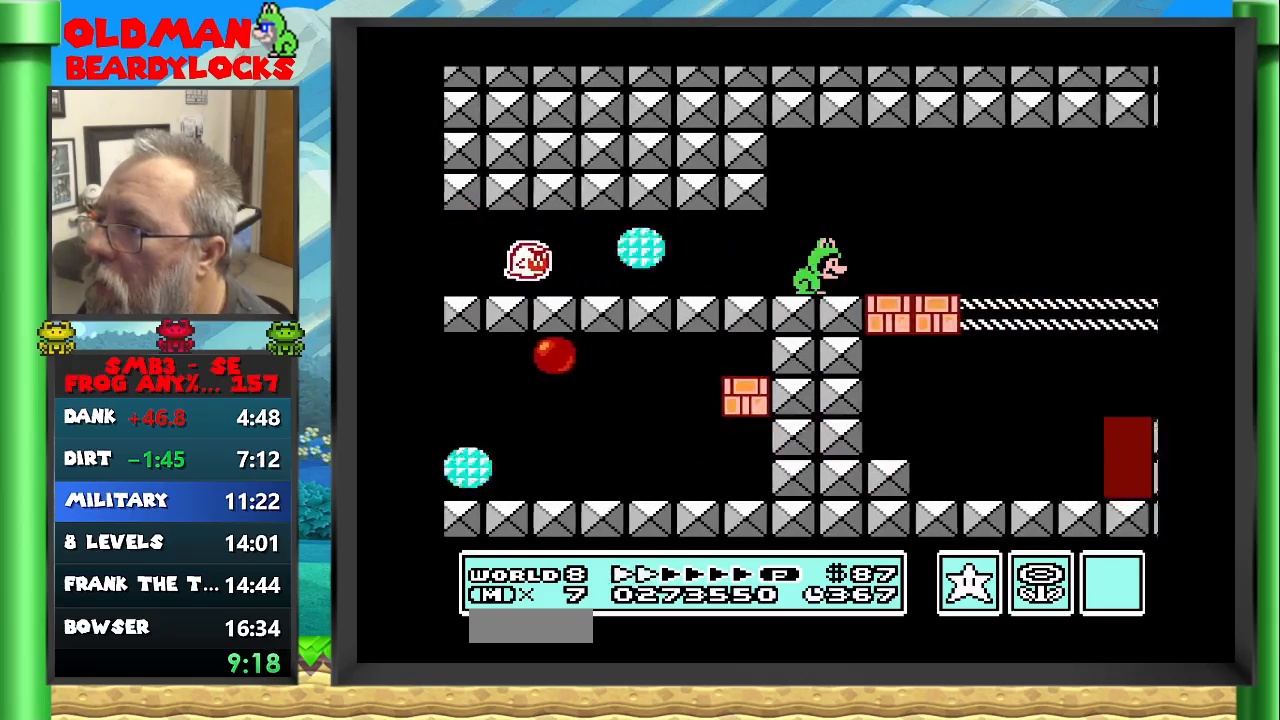
{"buttons": ["B", "DPAD_RIGHT"], "events": []}
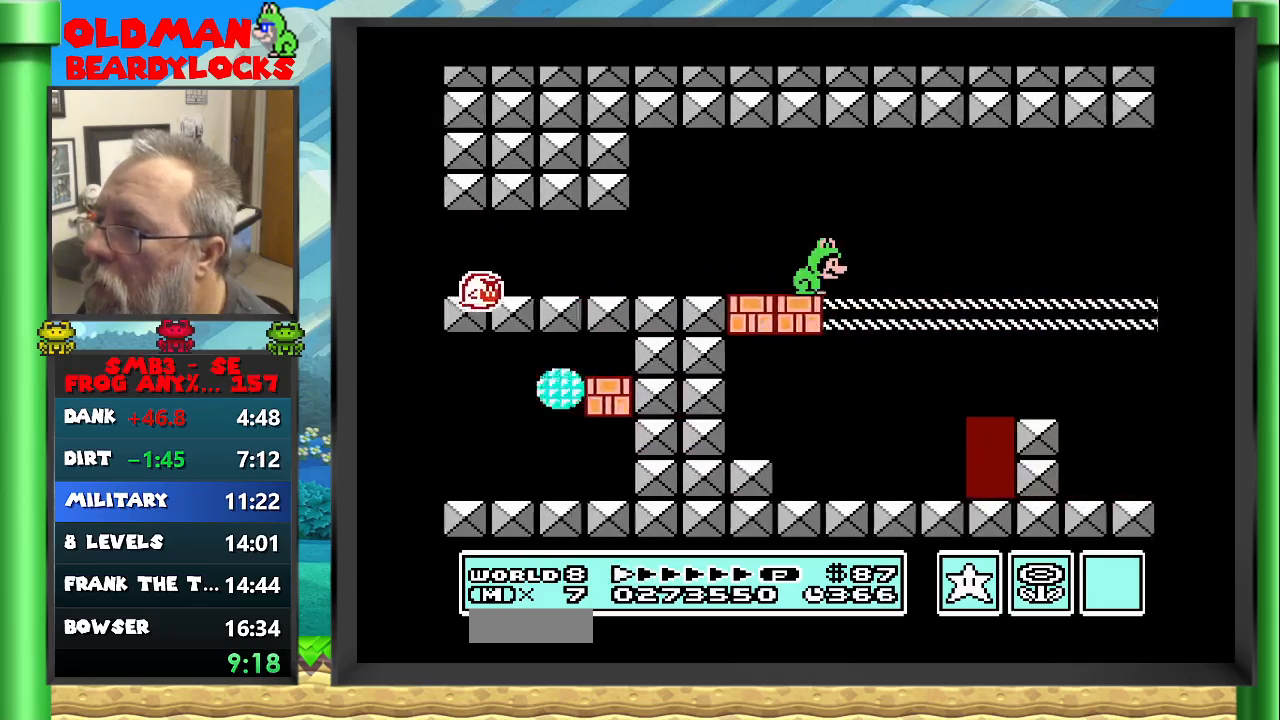
{"buttons": ["B", "DPAD_RIGHT"], "events": [[17, "A", "down"], [150, "A", "up"]]}
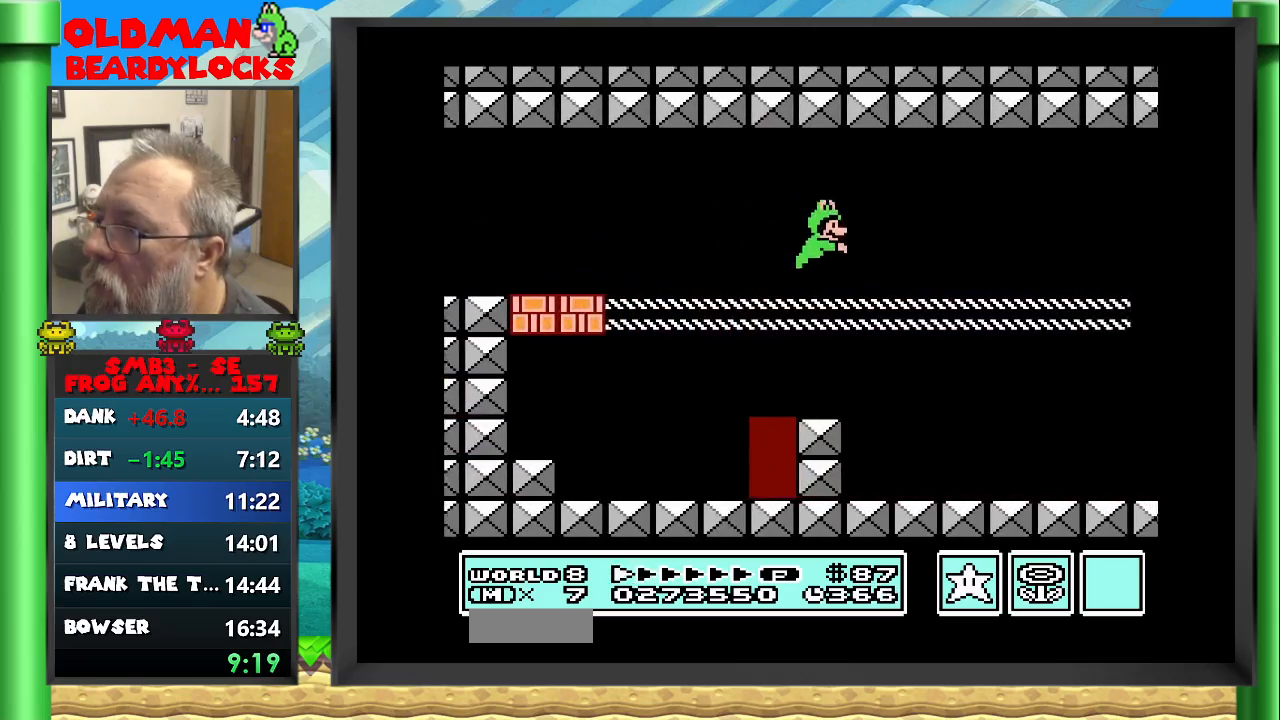
{"buttons": ["A", "B", "DPAD_RIGHT"], "events": [[433, "A", "down"]]}
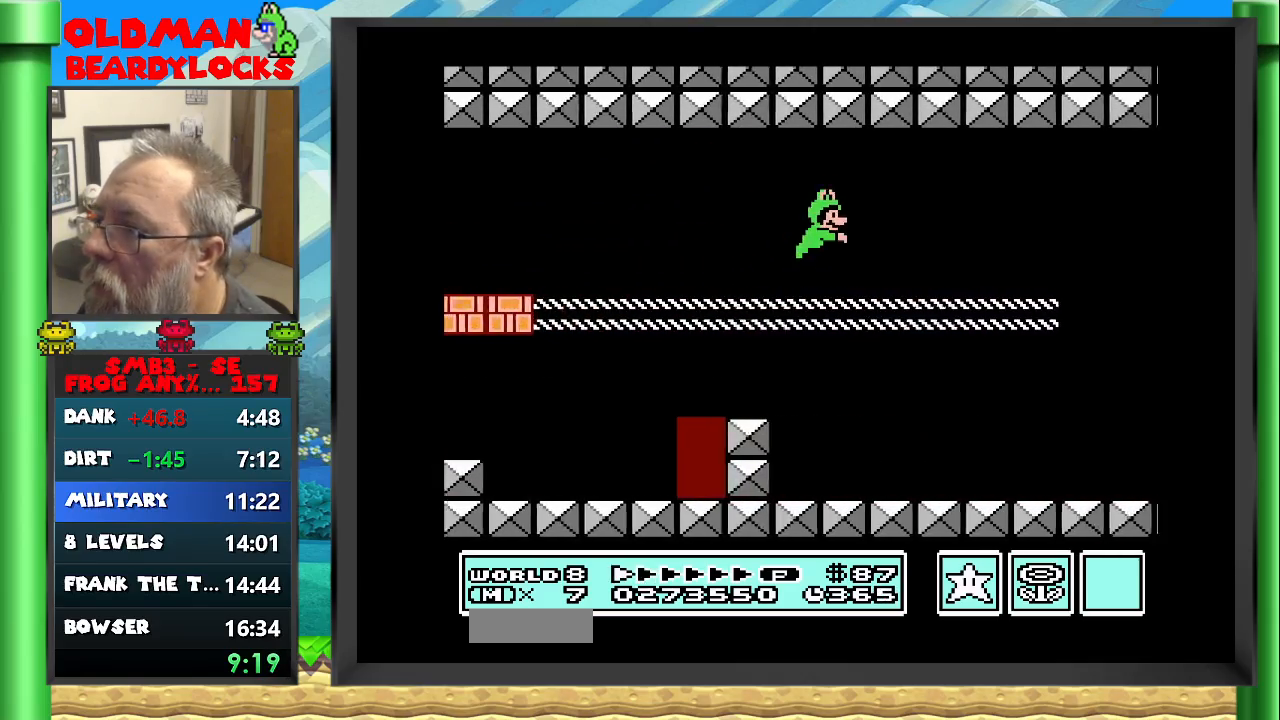
{"buttons": ["B", "DPAD_RIGHT"], "events": [[300, "A", "up"]]}
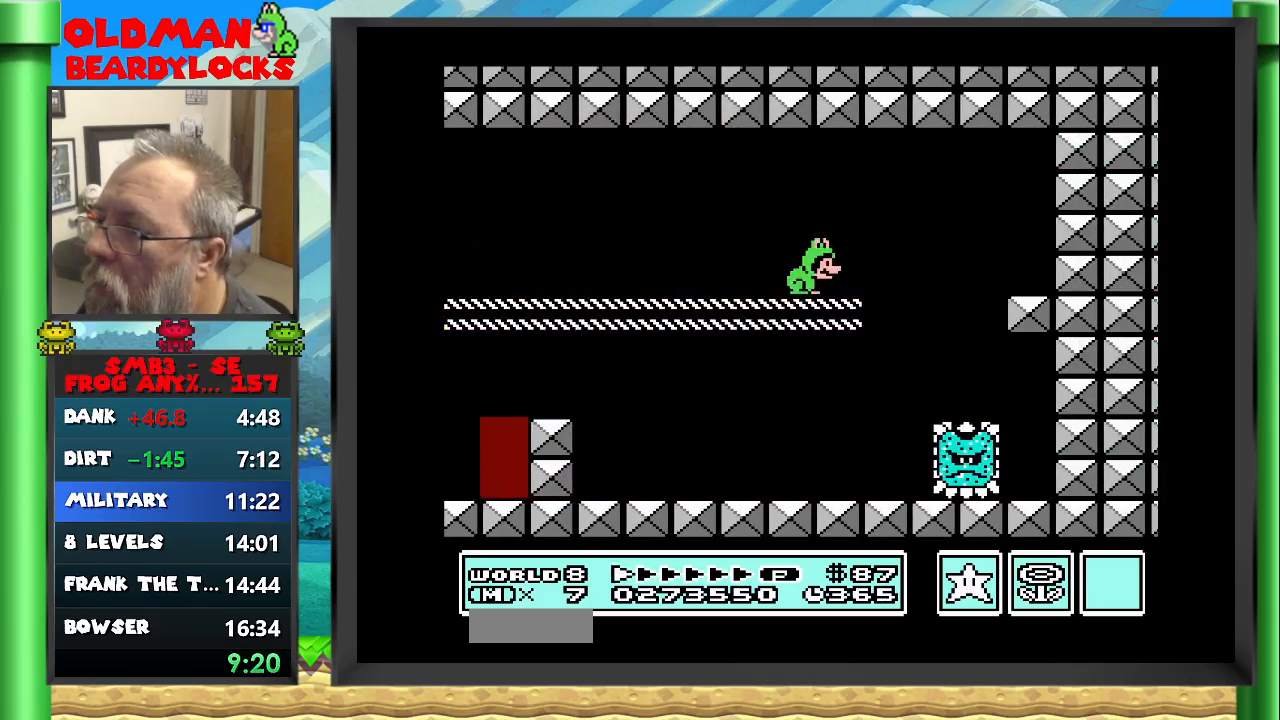
{"buttons": ["B", "DPAD_UP", "DPAD_LEFT"], "events": [[33, "A", "down"], [117, "A", "up"], [183, "DPAD_RIGHT", "up"], [383, "DPAD_LEFT", "down"], [383, "DPAD_UP", "down"]]}
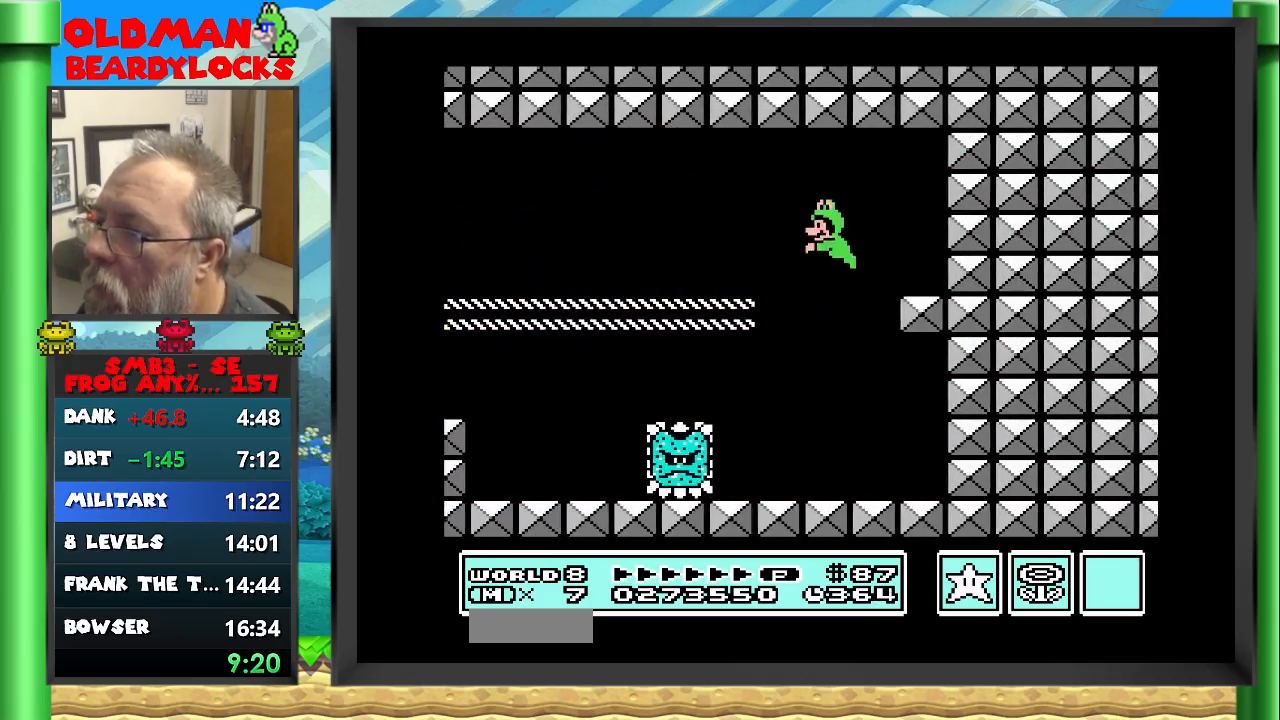
{"buttons": ["B", "DPAD_UP", "DPAD_LEFT"], "events": []}
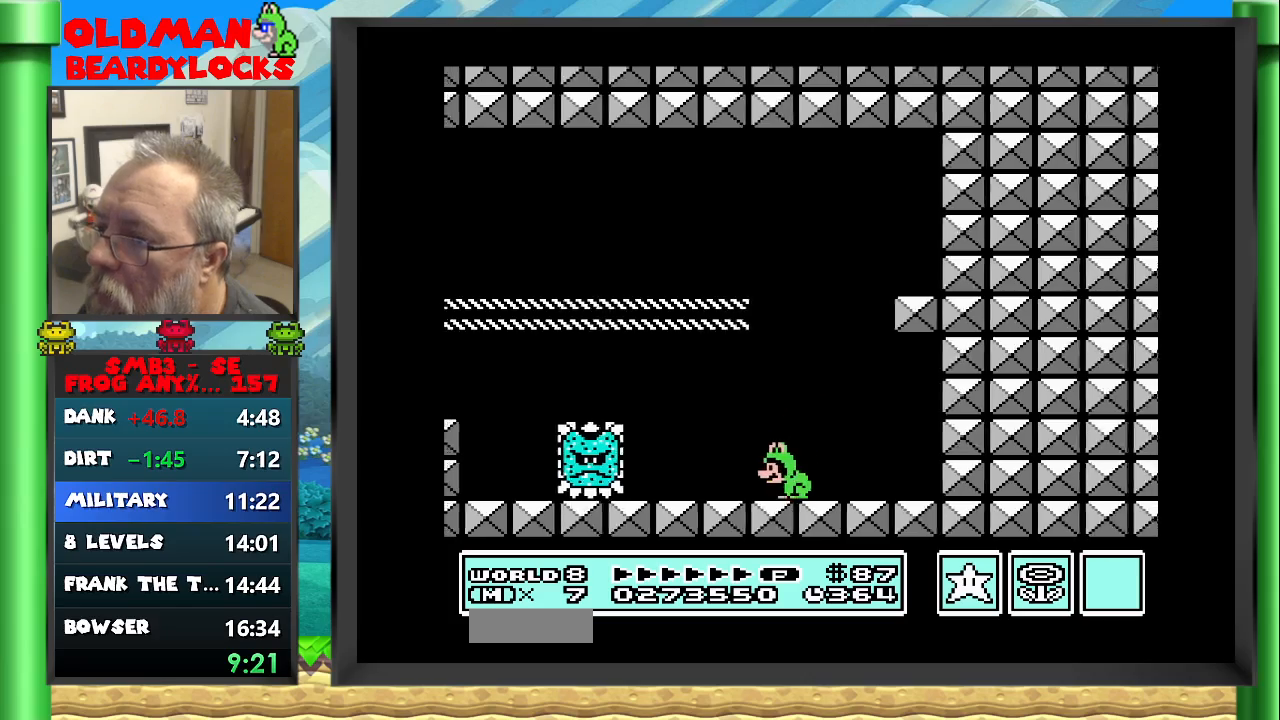
{"buttons": ["A", "B", "DPAD_UP", "DPAD_LEFT"], "events": [[217, "A", "down"]]}
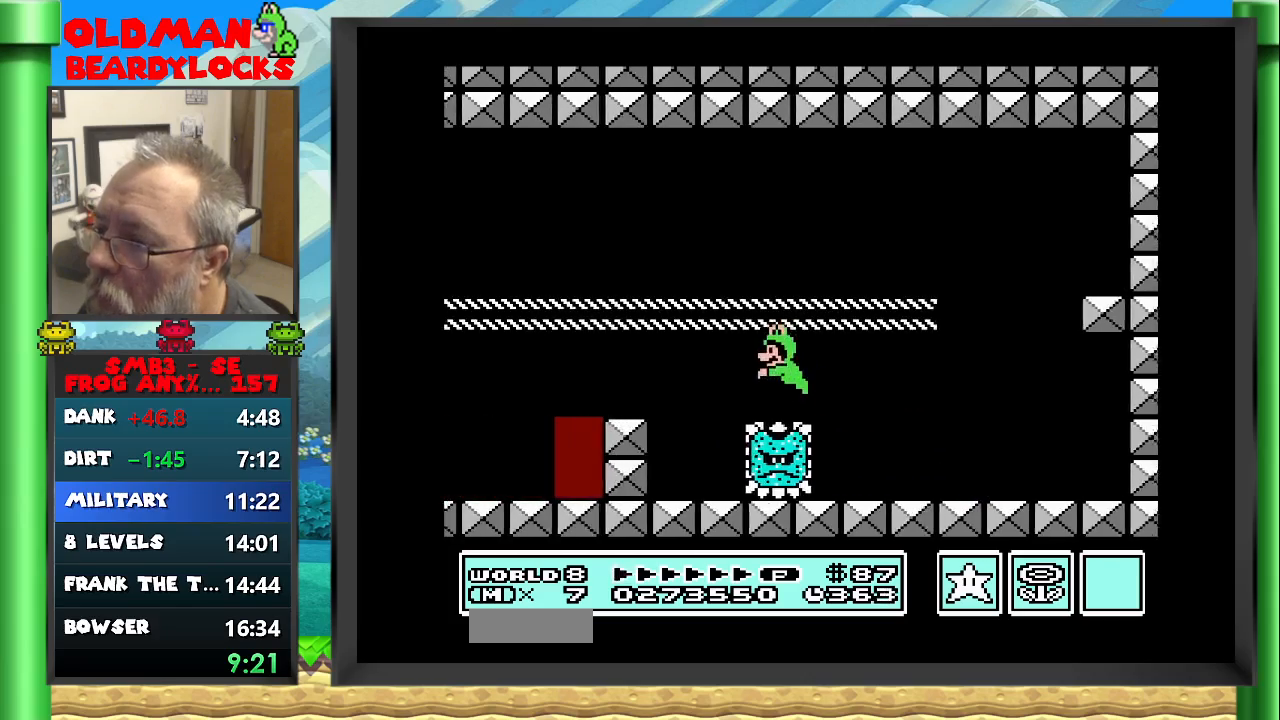
{"buttons": ["A", "B", "DPAD_UP", "DPAD_LEFT"], "events": [[100, "A", "up"], [350, "A", "down"]]}
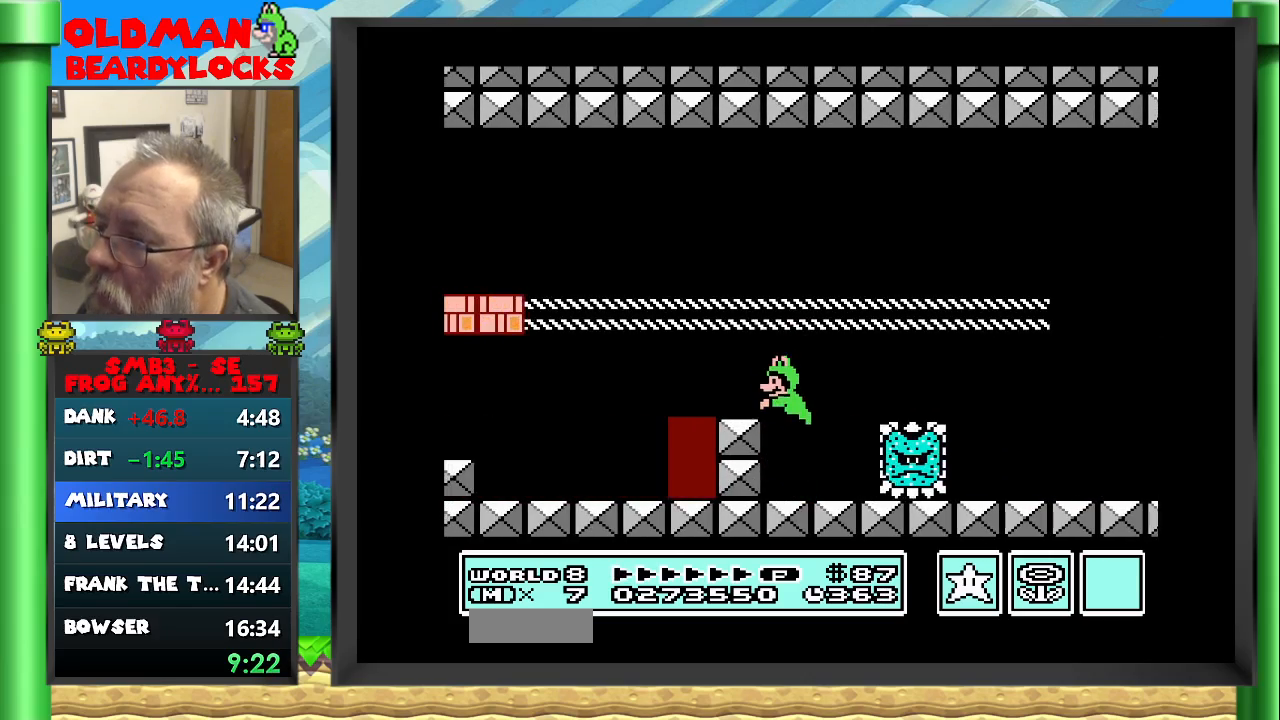
{"buttons": ["B", "DPAD_UP", "DPAD_LEFT"], "events": [[267, "A", "up"]]}
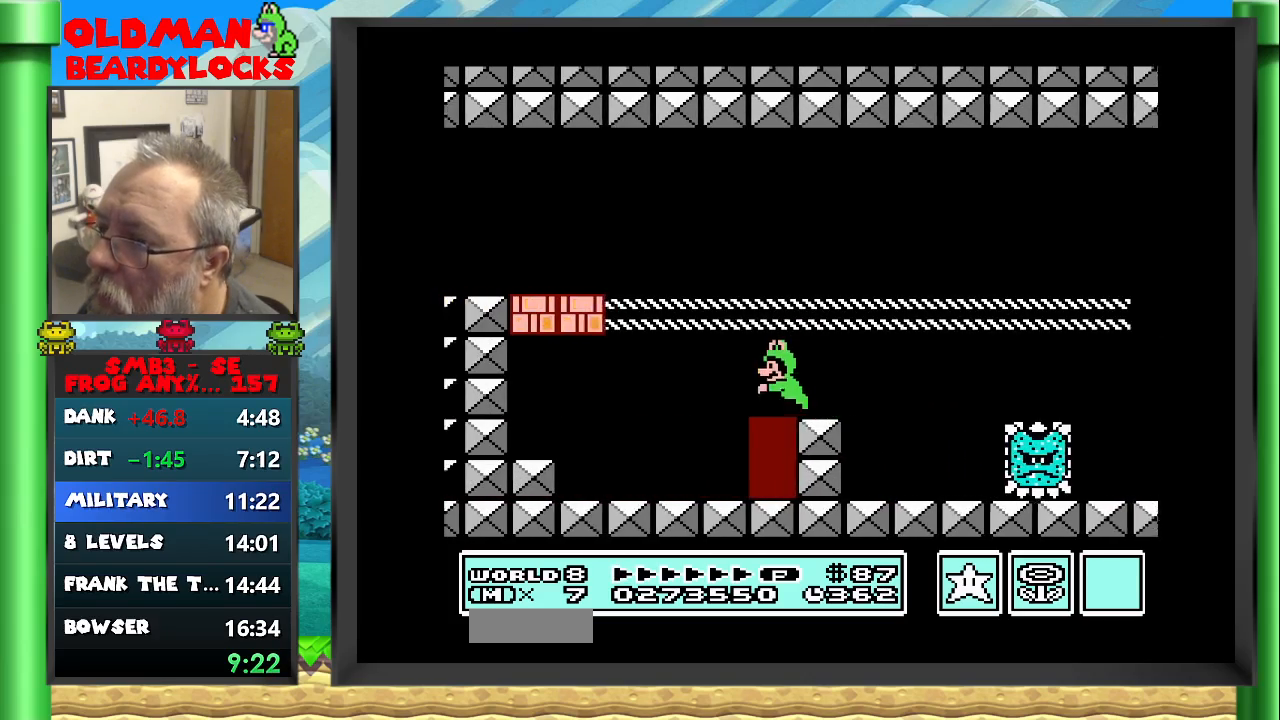
{"buttons": ["A", "B", "DPAD_UP", "DPAD_LEFT"], "events": [[433, "A", "down"]]}
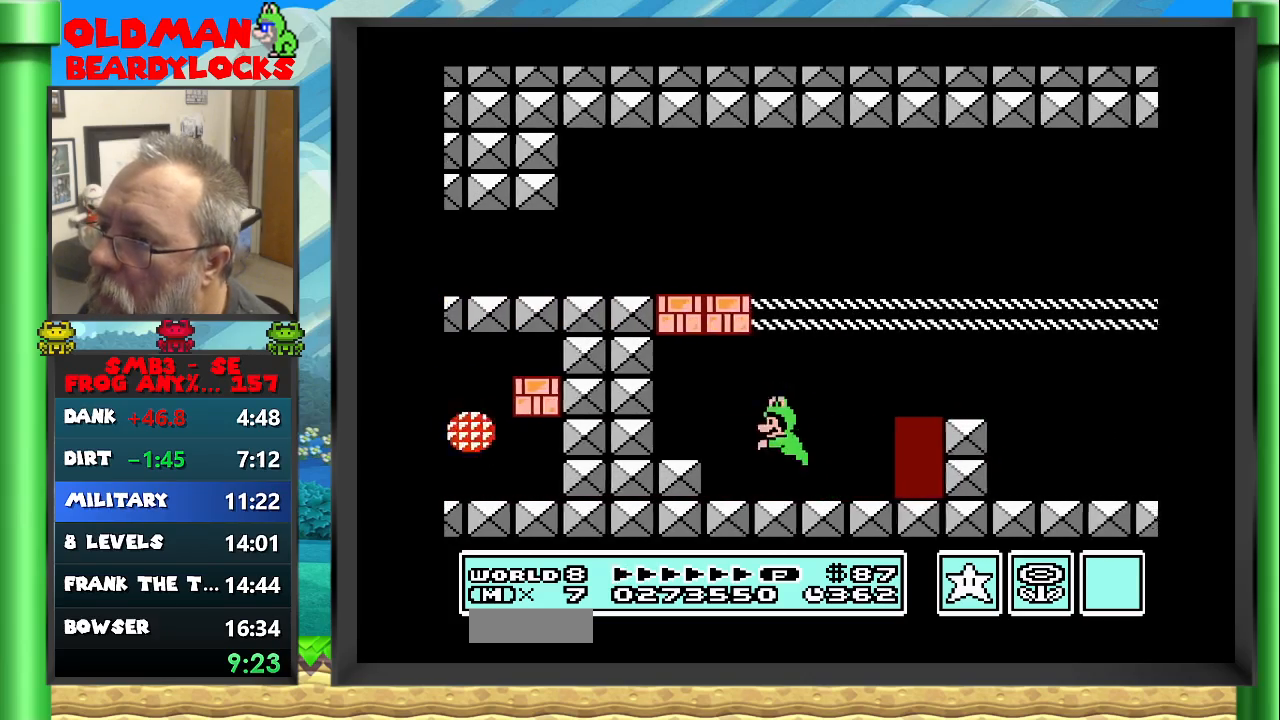
{"buttons": ["A", "B"], "events": [[133, "A", "up"], [183, "DPAD_UP", "up"], [200, "DPAD_LEFT", "up"], [450, "A", "down"]]}
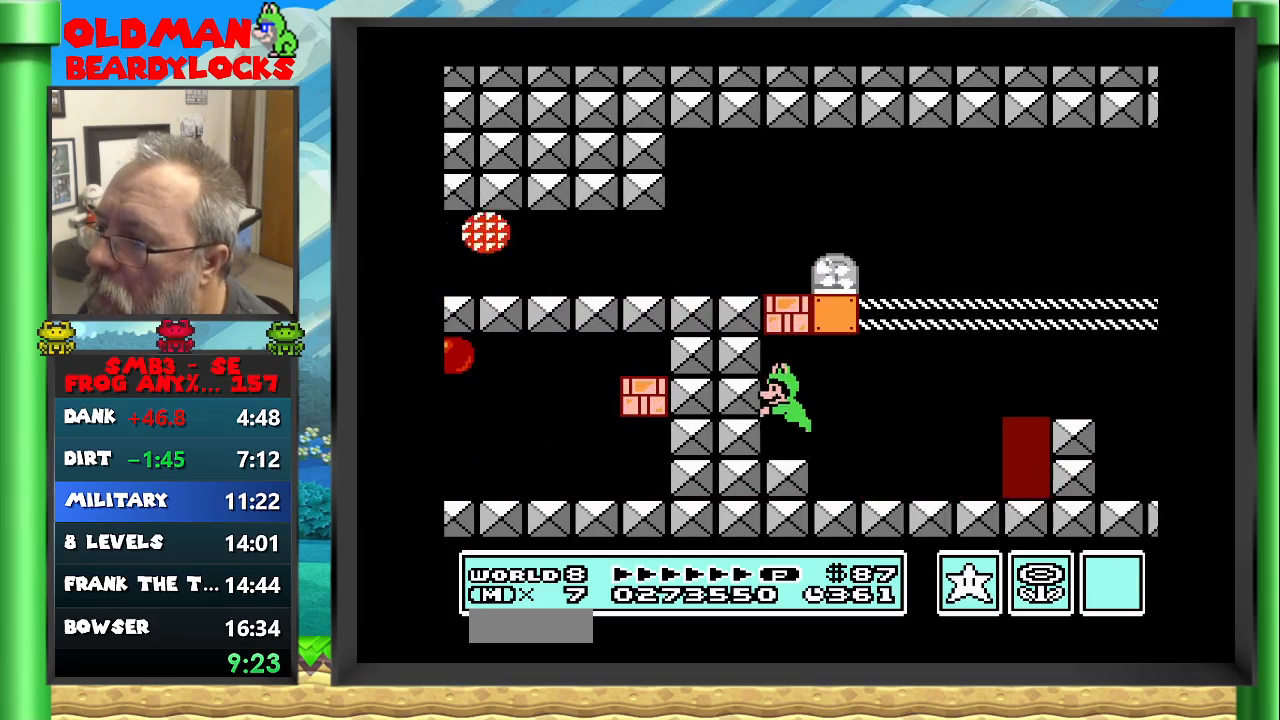
{"buttons": ["A", "B"], "events": [[100, "A", "up"], [450, "A", "down"]]}
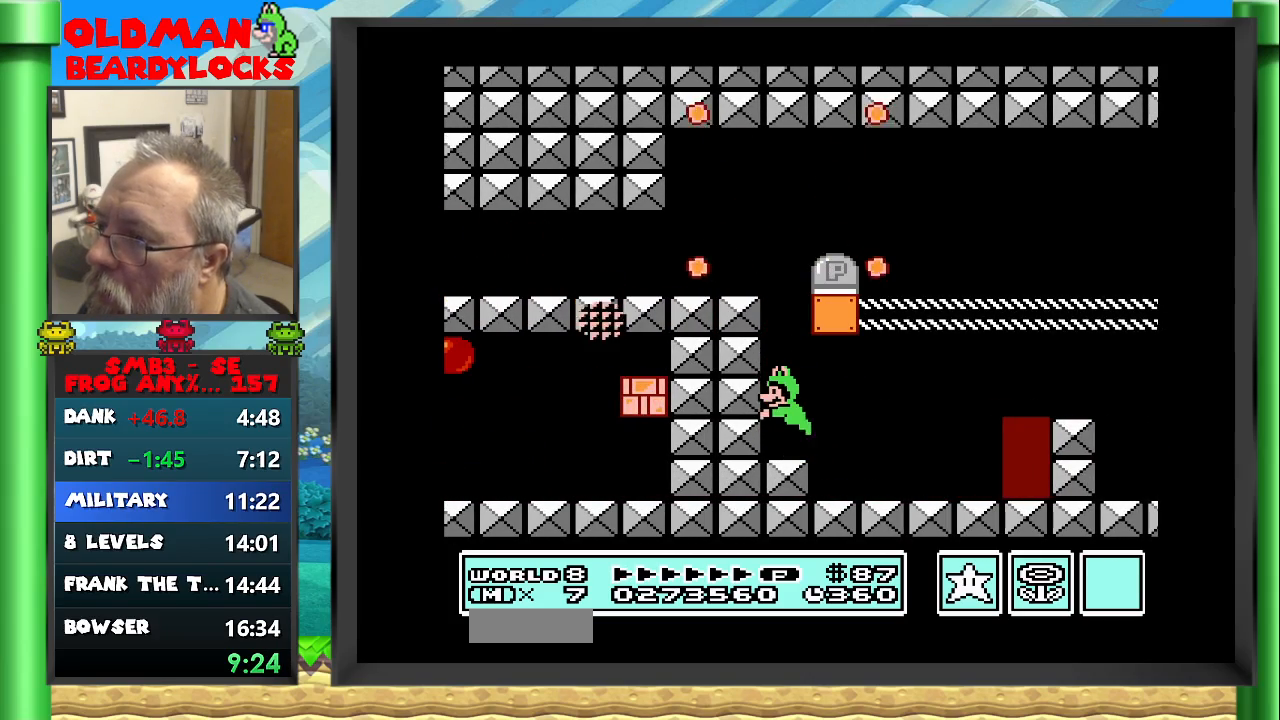
{"buttons": ["B"], "events": [[167, "DPAD_LEFT", "down"], [200, "DPAD_UP", "down"], [383, "A", "up"], [383, "DPAD_UP", "up"], [417, "DPAD_LEFT", "up"]]}
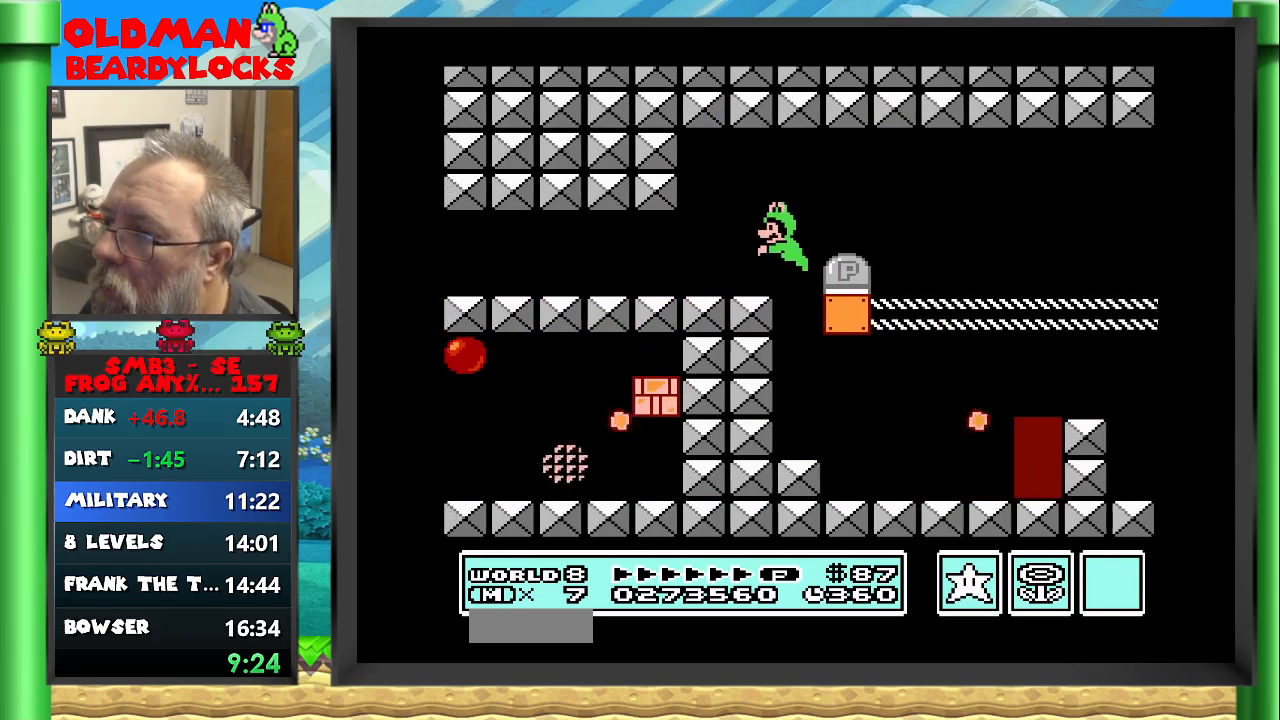
{"buttons": ["B", "DPAD_RIGHT"], "events": [[167, "DPAD_RIGHT", "down"], [183, "A", "down"], [250, "A", "up"], [383, "DPAD_RIGHT", "up"], [417, "DPAD_RIGHT", "down"]]}
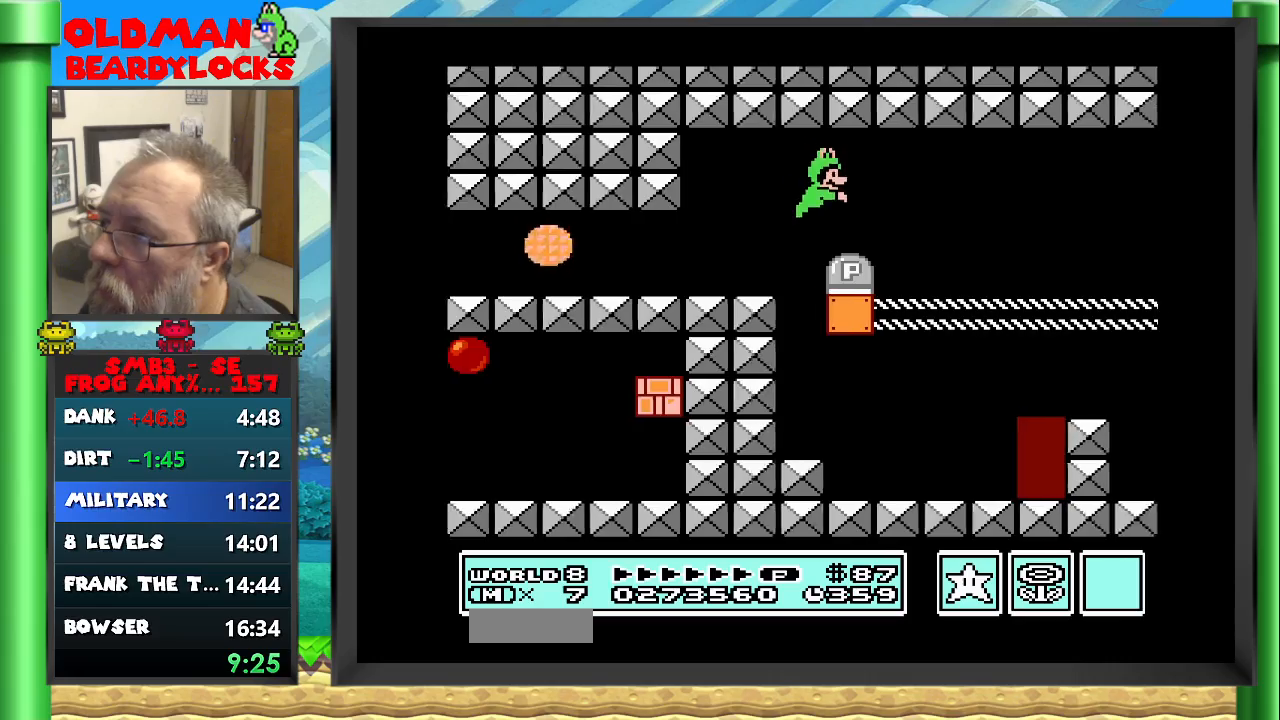
{"buttons": ["B", "DPAD_RIGHT"], "events": [[133, "A", "down"], [300, "A", "up"]]}
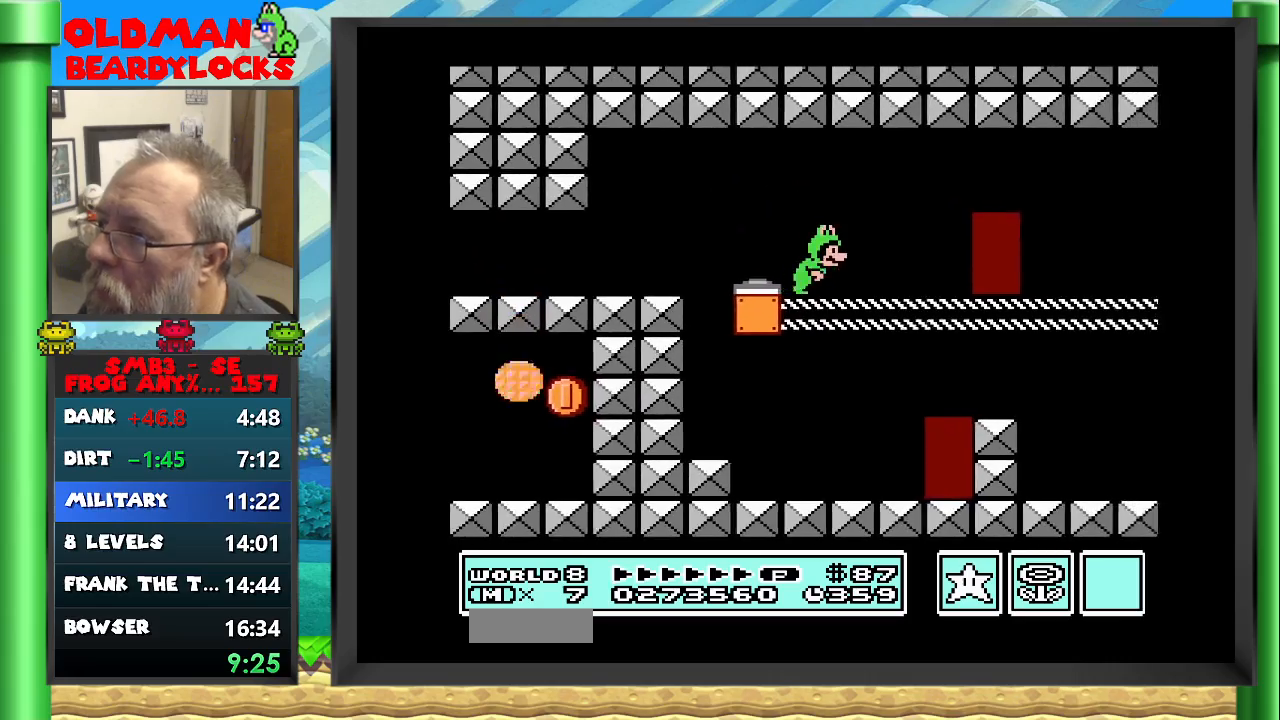
{"buttons": ["A", "B", "DPAD_RIGHT"], "events": [[217, "A", "down"]]}
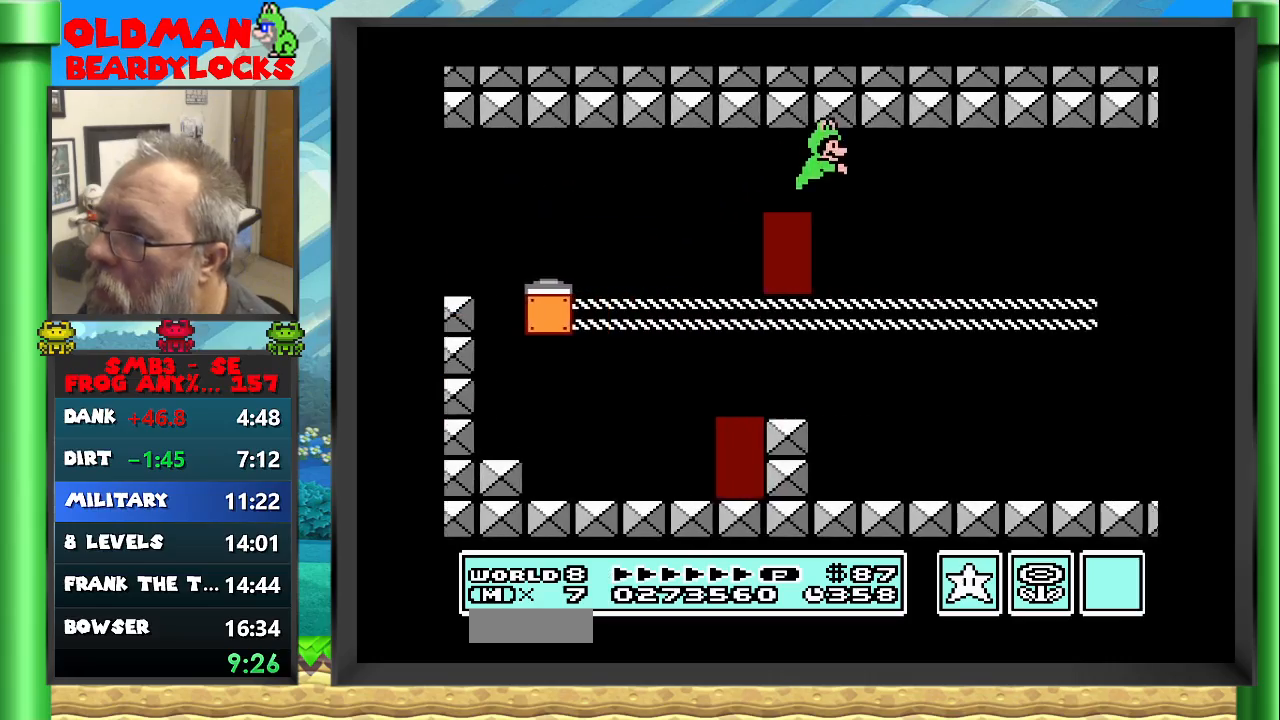
{"buttons": ["B", "DPAD_RIGHT"], "events": [[50, "A", "up"]]}
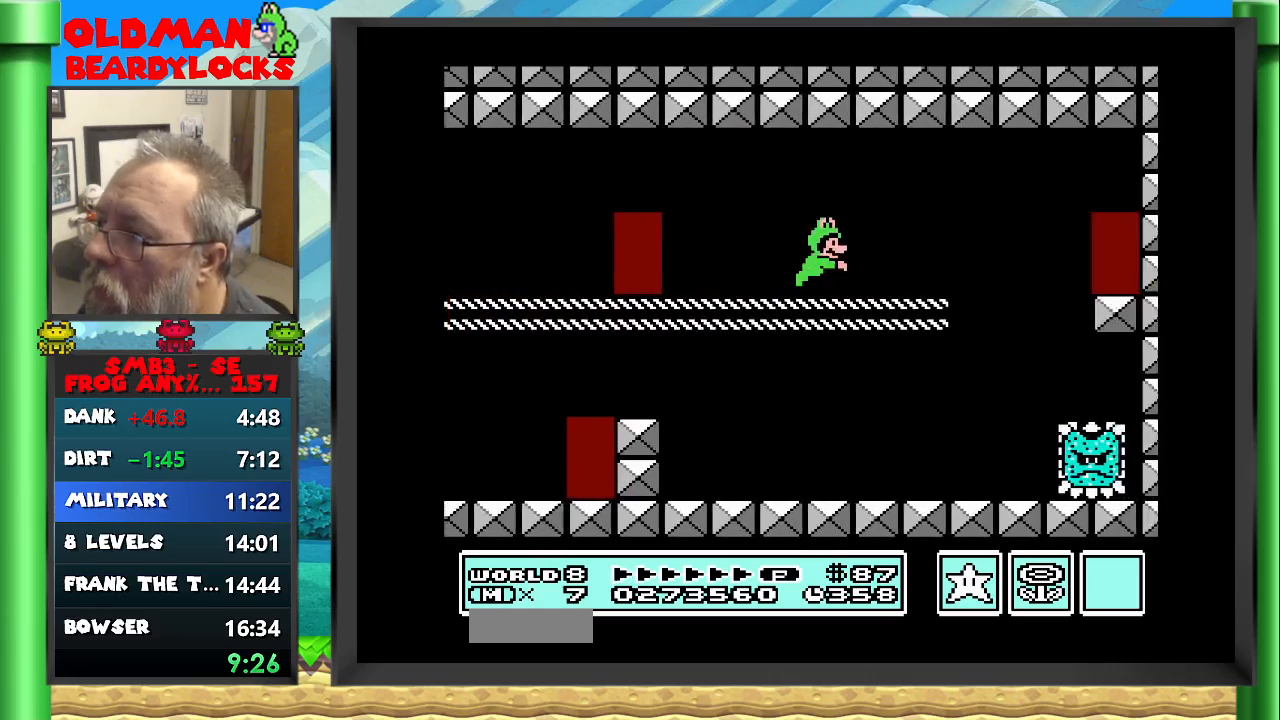
{"buttons": ["B", "DPAD_RIGHT"], "events": [[133, "A", "down"], [350, "A", "up"]]}